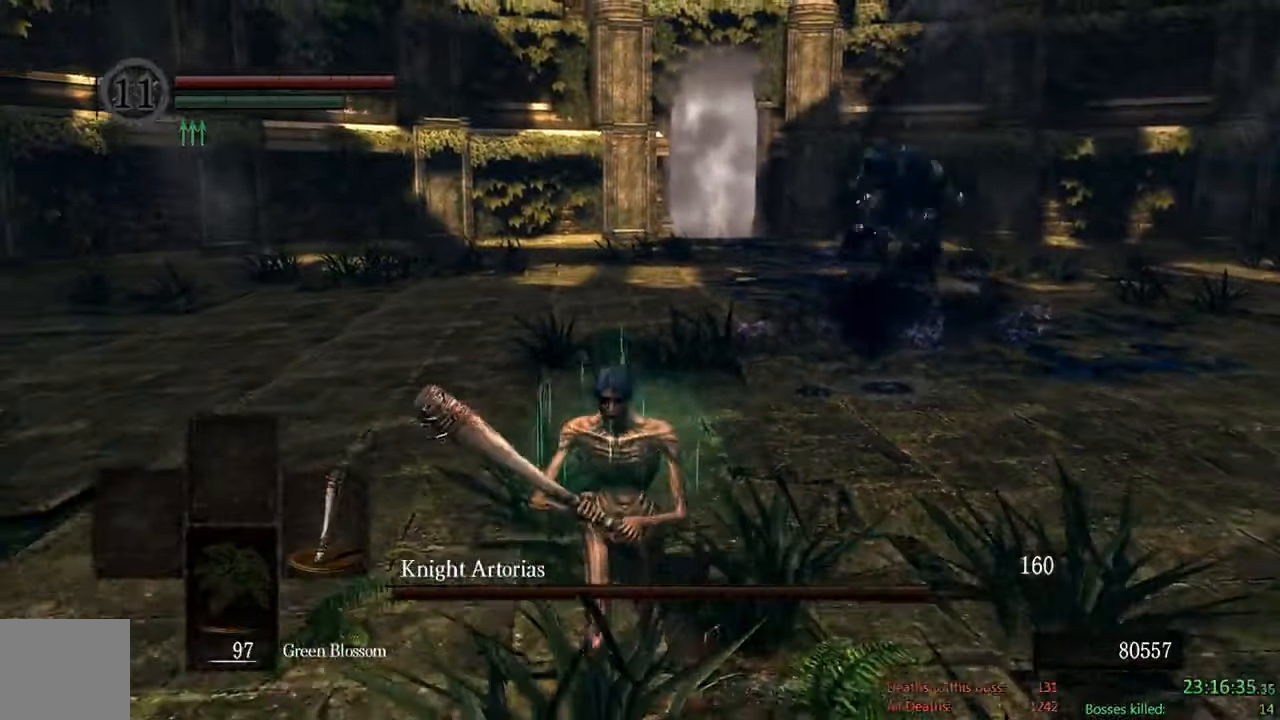
Gameplay with a controller (Xbox layout); each line is a JSON object with the inputs held at the frame after it. "events" lists button and stick changes between this image and that frame as [ms after this image, input, new state], when the widget could be followed in between.
{"buttons": ["B"], "left_stick": "down", "right_stick": "down-right", "events": [[383, "right_stick", "down-right"]]}
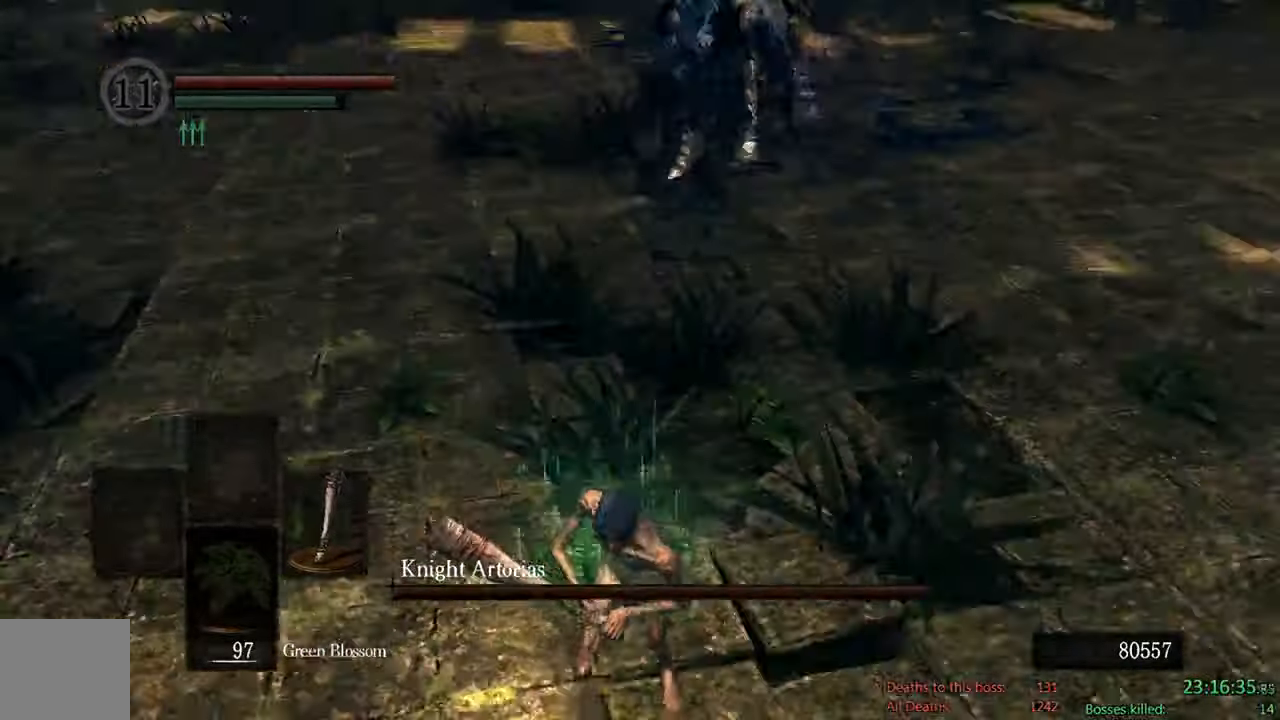
{"buttons": ["B"], "left_stick": "down", "right_stick": "center", "events": [[66, "right_stick", "center"]]}
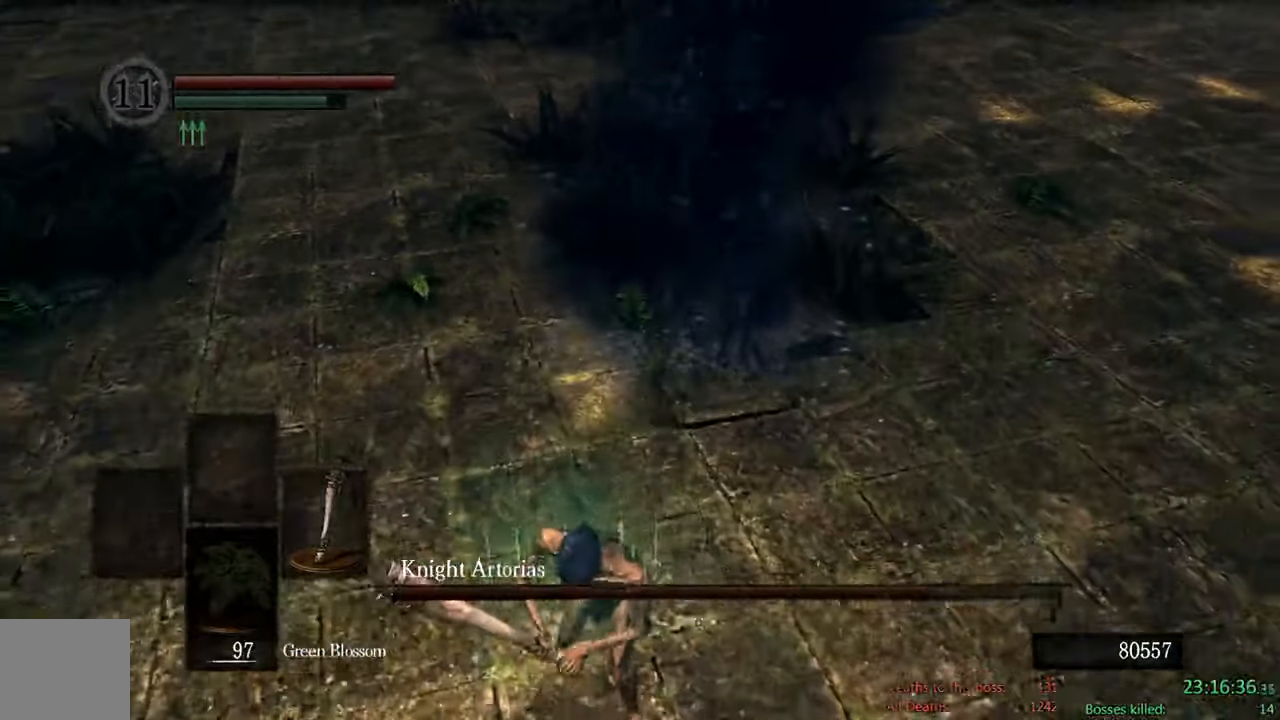
{"buttons": ["B"], "left_stick": "down", "right_stick": "center", "events": [[50, "right_stick", "up"], [200, "right_stick", "center"], [233, "B", "up"], [500, "B", "down"]]}
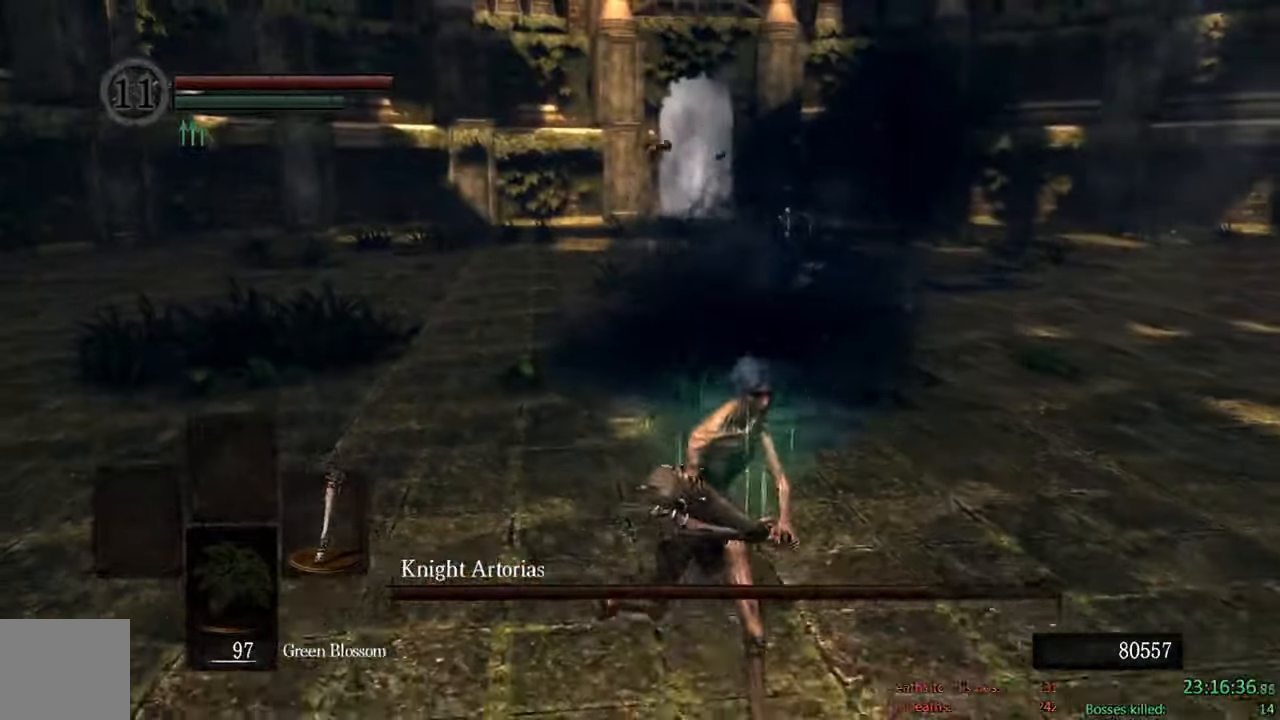
{"buttons": ["B"], "left_stick": "down-right", "right_stick": "center", "events": [[300, "right_stick", "left"], [366, "left_stick", "down-right"], [466, "right_stick", "center"]]}
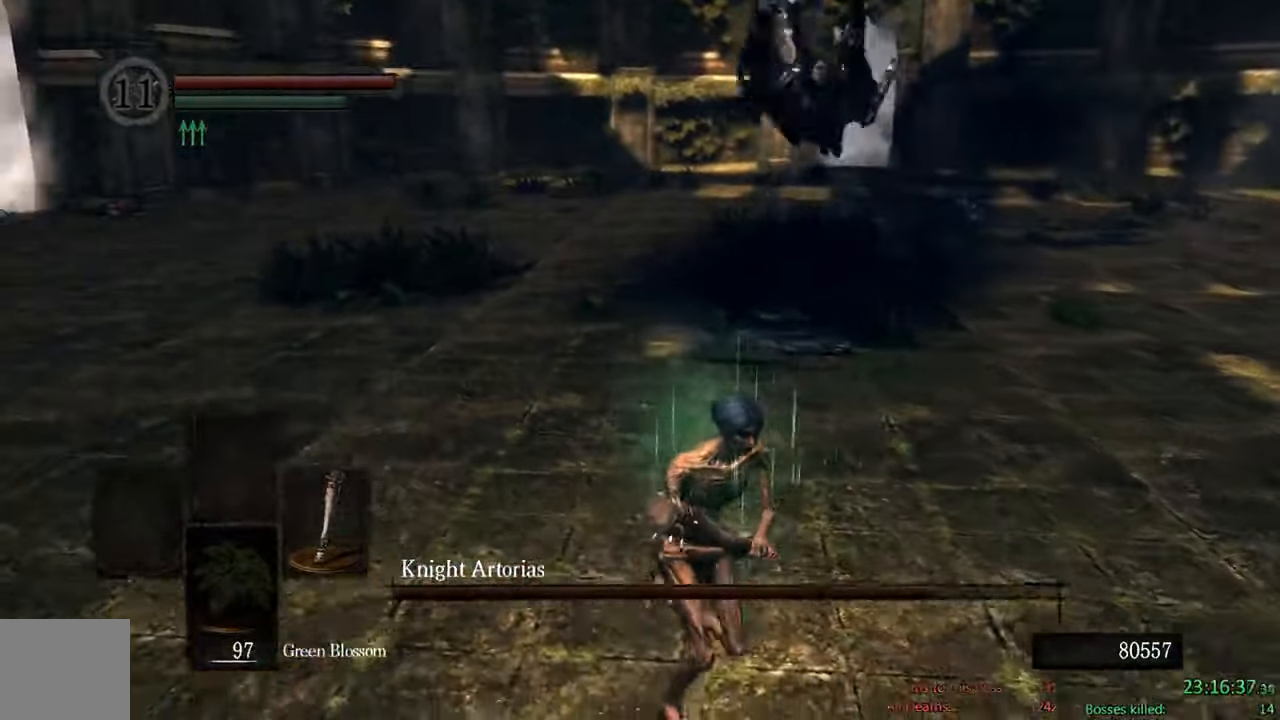
{"buttons": ["B"], "left_stick": "up-right", "right_stick": "center", "events": [[433, "left_stick", "up-right"]]}
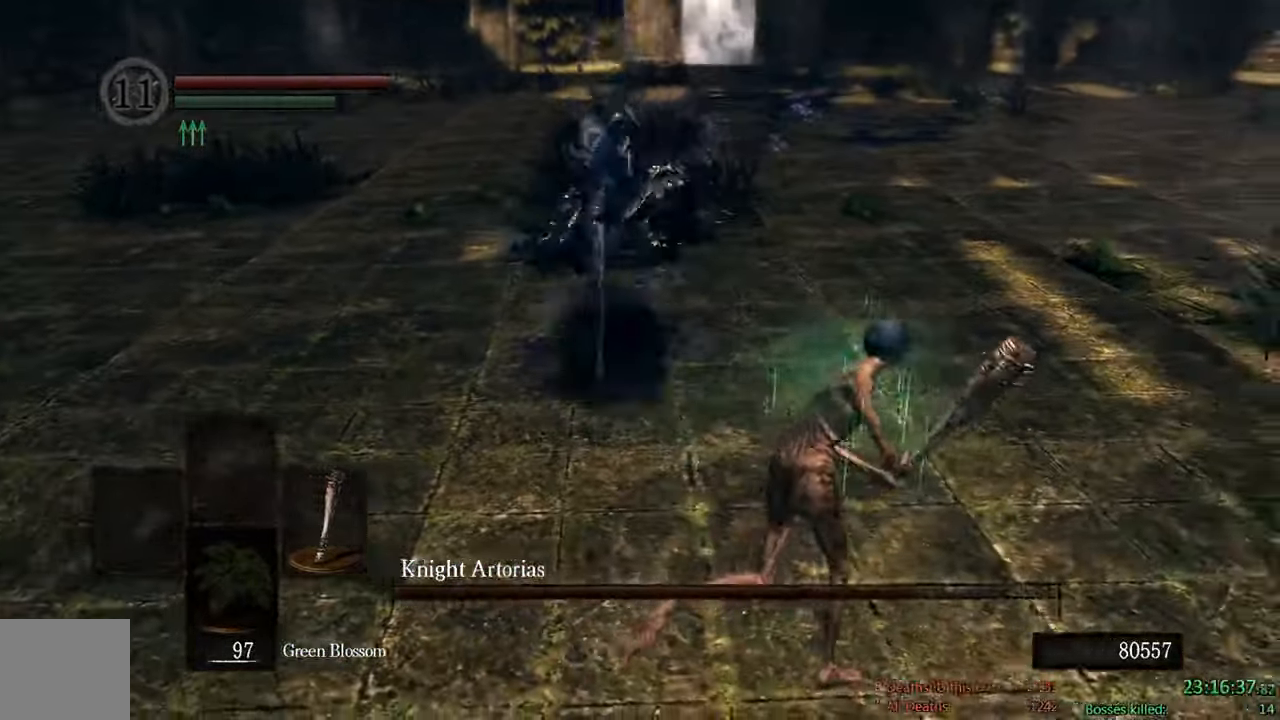
{"buttons": ["B"], "left_stick": "up-right", "right_stick": "center", "events": [[300, "right_stick", "down-left"], [416, "right_stick", "center"]]}
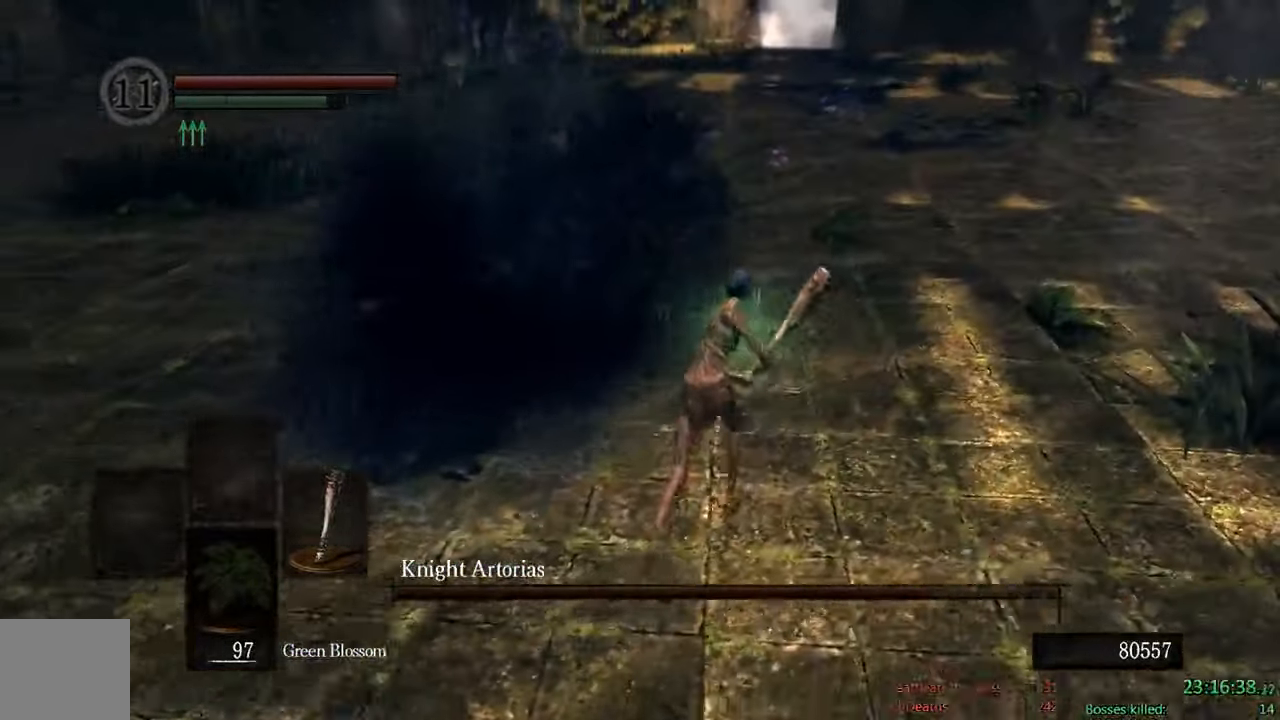
{"buttons": ["B"], "left_stick": "right", "right_stick": "center", "events": [[150, "left_stick", "right"]]}
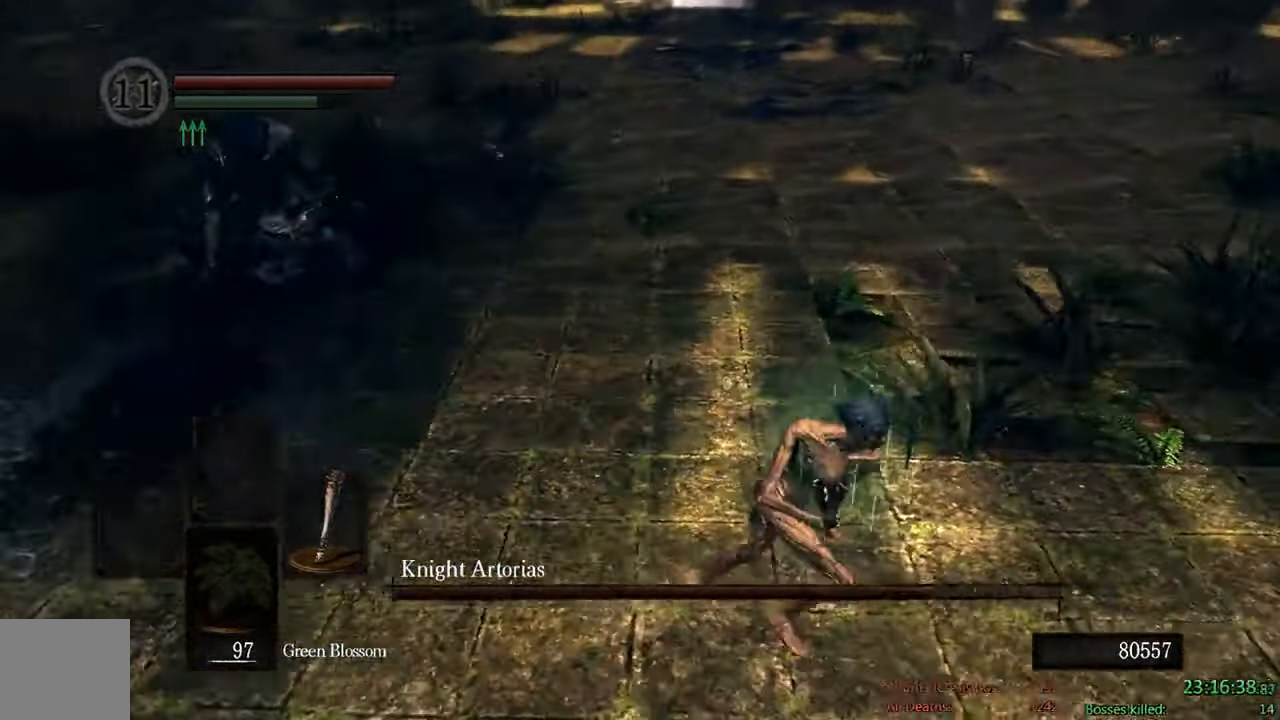
{"buttons": ["B"], "left_stick": "right", "right_stick": "left"}
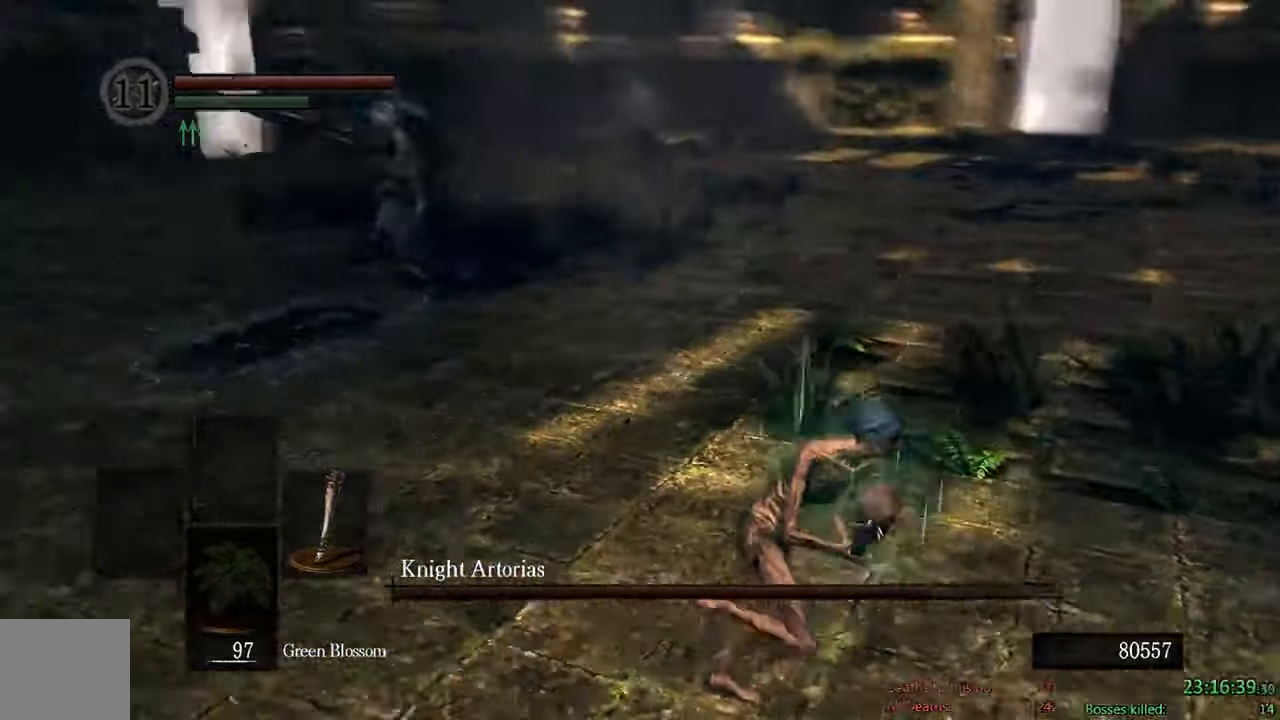
{"buttons": ["B"], "left_stick": "right", "right_stick": "left", "events": [[50, "right_stick", "center"], [100, "B", "up"], [316, "right_stick", "left"], [500, "B", "down"]]}
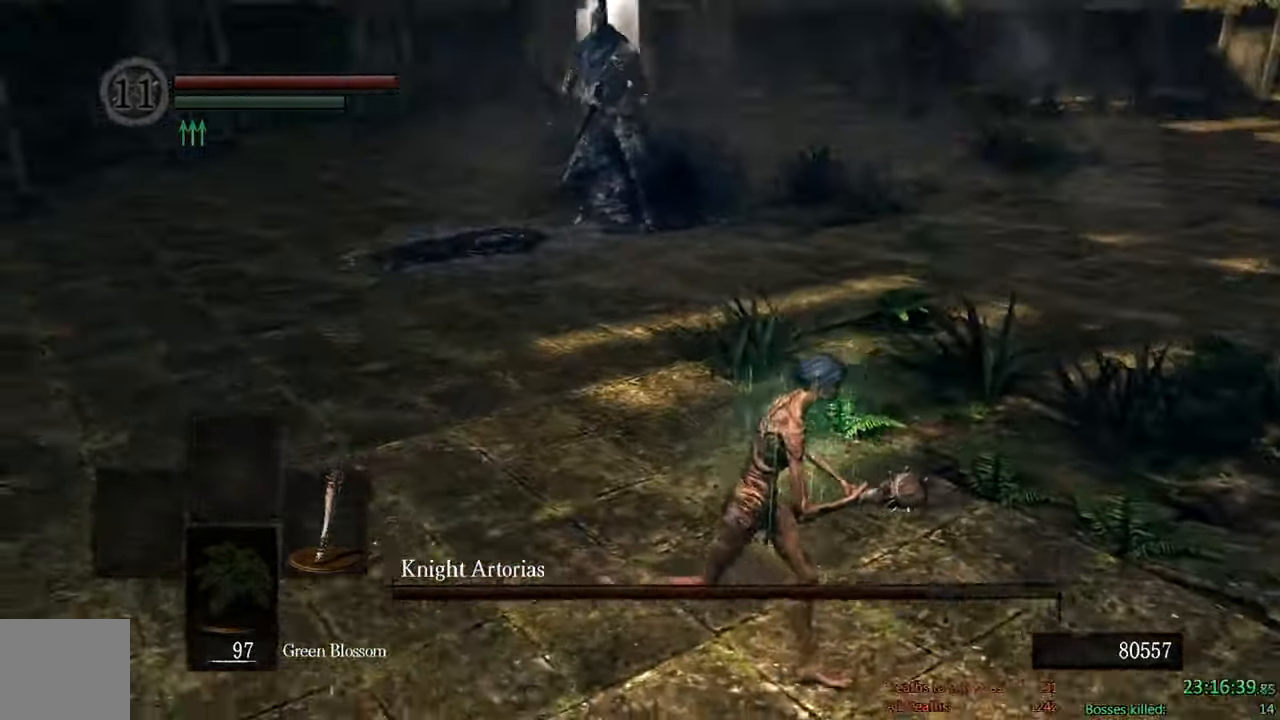
{"buttons": ["B"], "left_stick": "down-right", "right_stick": "center", "events": [[33, "right_stick", "center"], [267, "right_stick", "left"], [333, "left_stick", "down-right"], [450, "right_stick", "center"]]}
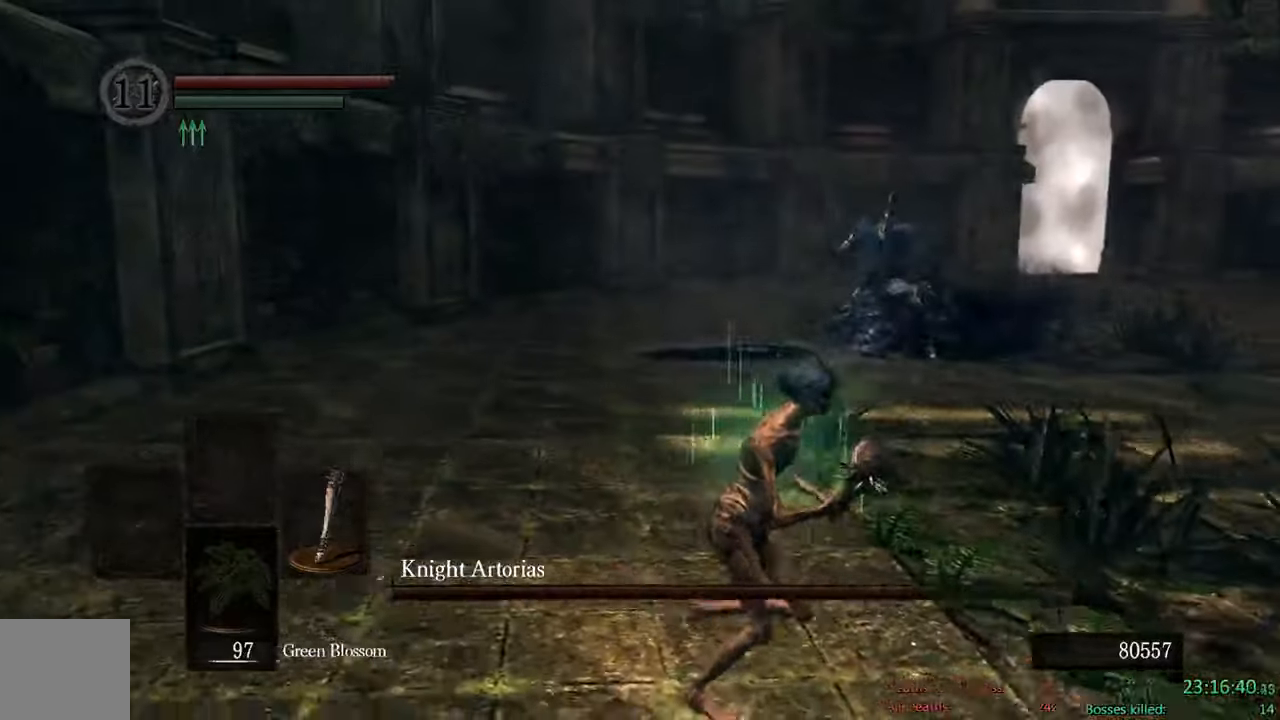
{"buttons": ["B"], "left_stick": "down-right", "right_stick": "center", "events": [[267, "right_stick", "left"], [367, "right_stick", "center"]]}
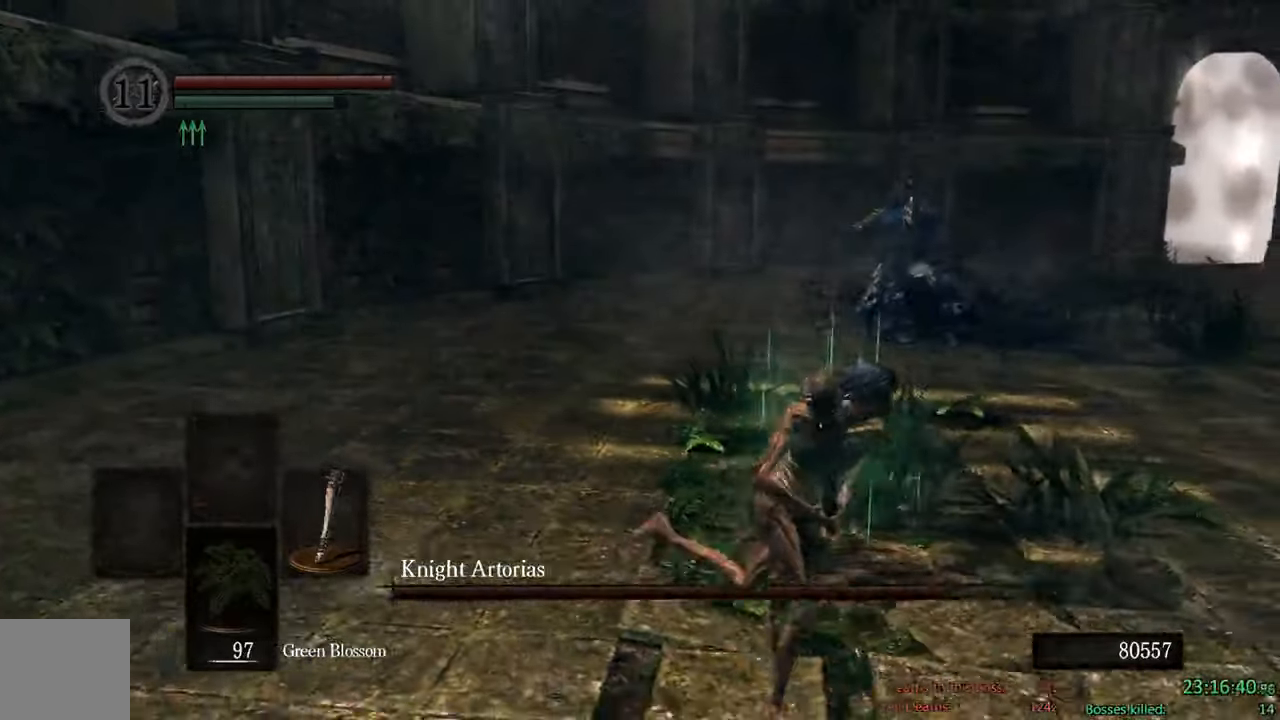
{"buttons": ["B"], "left_stick": "down-right", "right_stick": "center", "events": [[217, "right_stick", "left"], [383, "right_stick", "center"]]}
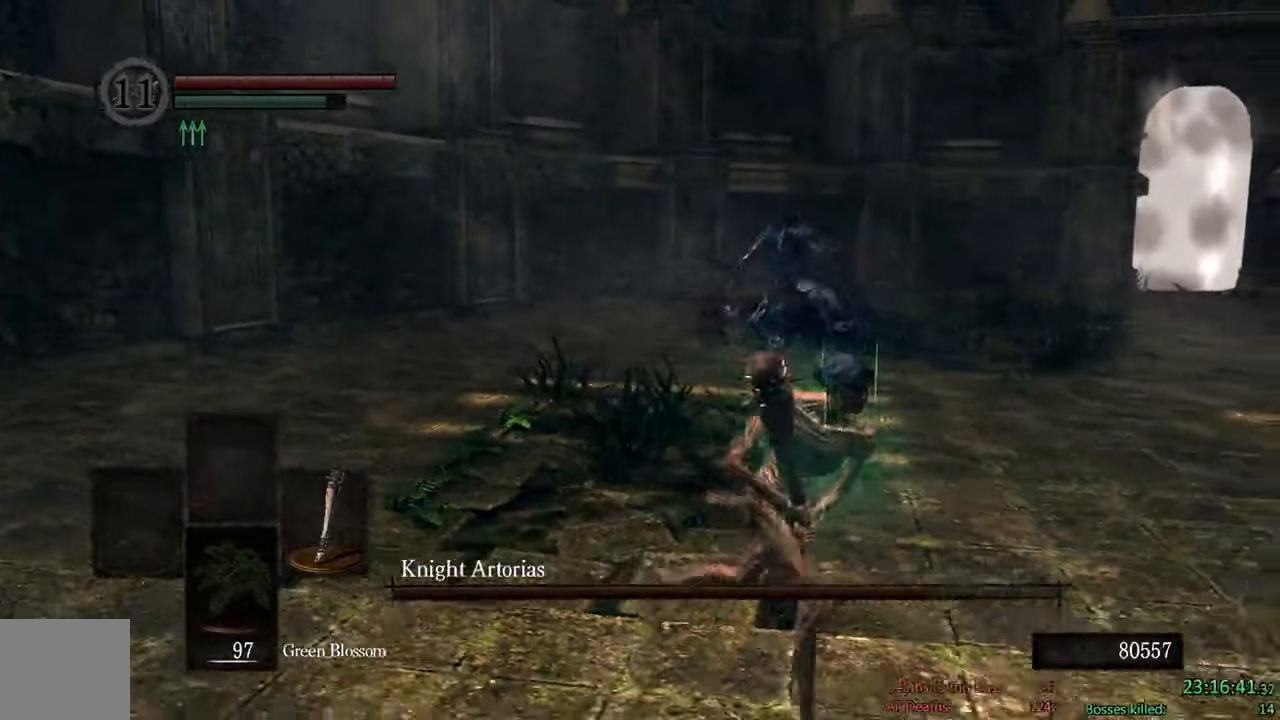
{"buttons": [], "left_stick": "down", "right_stick": "center", "events": [[17, "B", "up"], [250, "left_stick", "center"], [450, "left_stick", "down"]]}
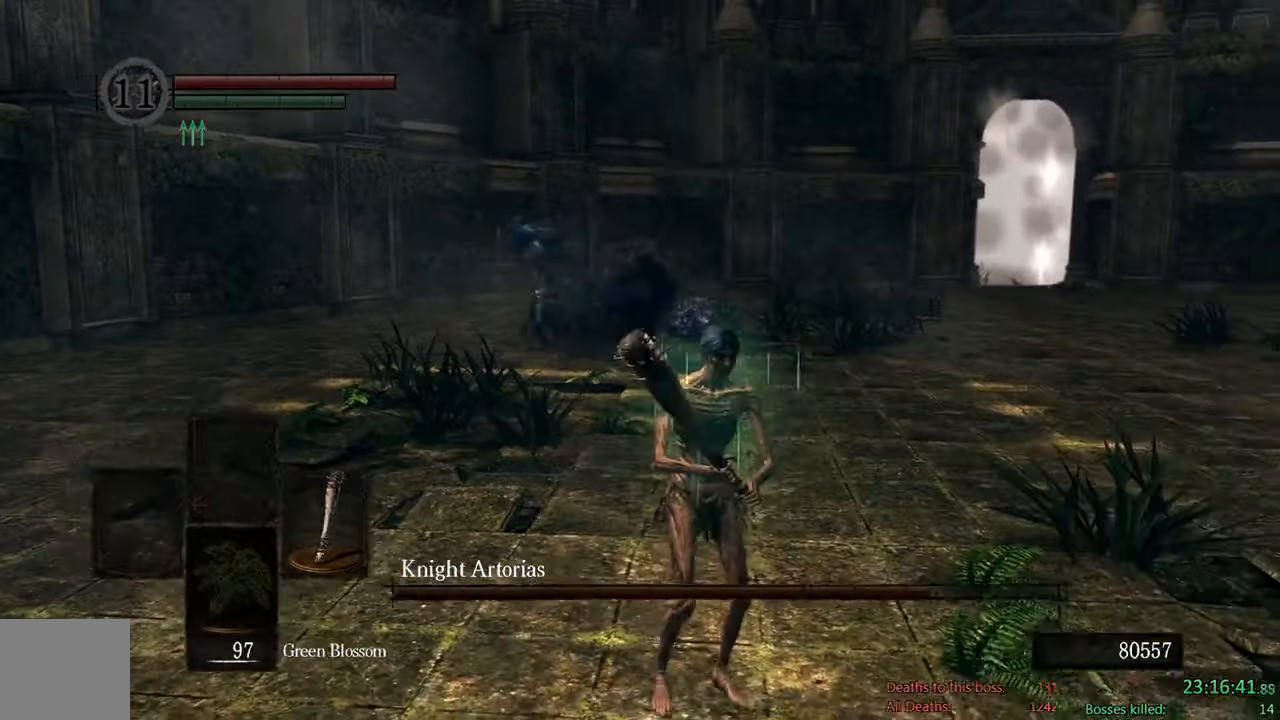
{"buttons": ["B"], "left_stick": "down", "right_stick": "left", "events": [[50, "B", "down"], [83, "right_stick", "left"], [250, "right_stick", "center"], [417, "right_stick", "left"]]}
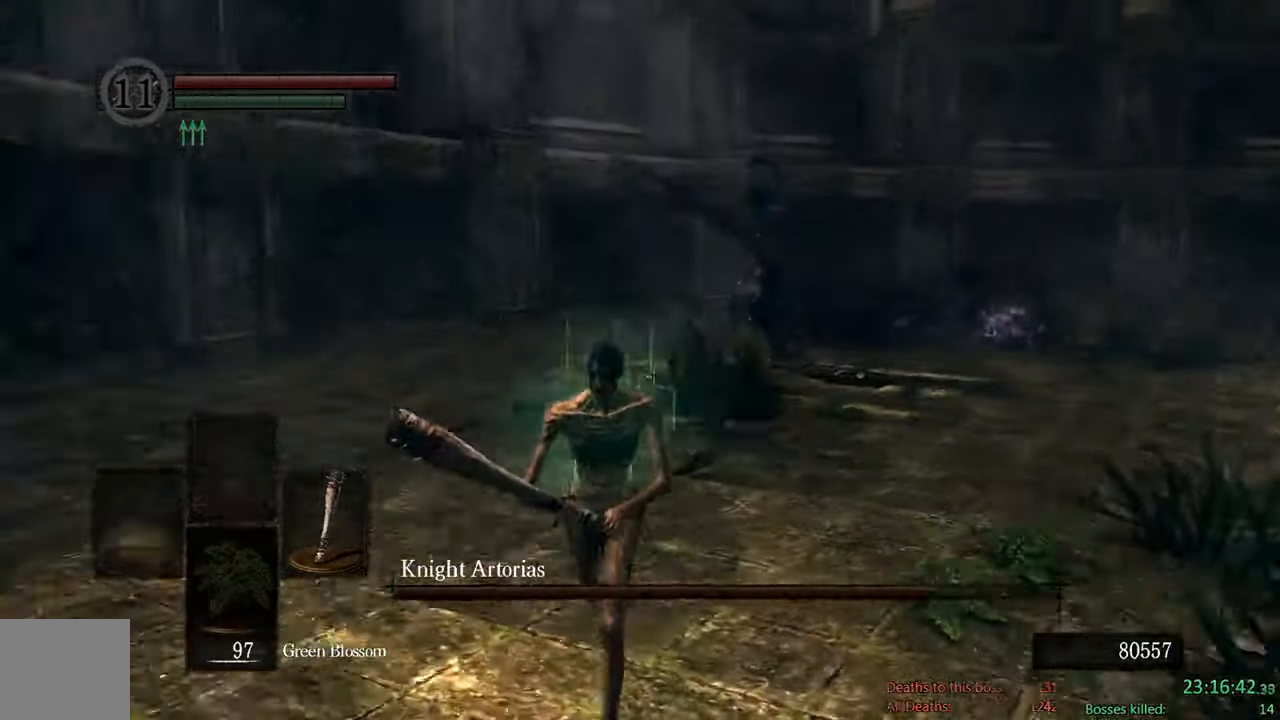
{"buttons": ["B"], "left_stick": "down", "right_stick": "center", "events": [[67, "right_stick", "center"]]}
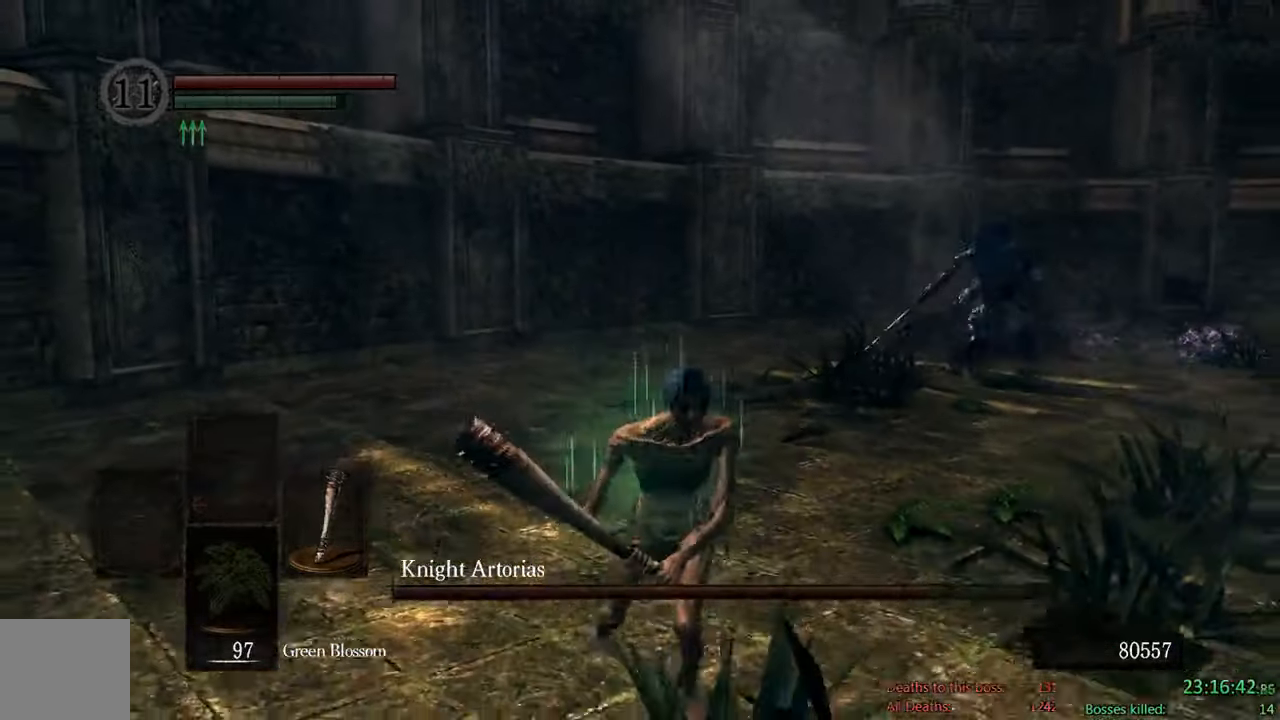
{"buttons": ["B"], "left_stick": "down", "right_stick": "center", "events": [[317, "right_stick", "left"], [417, "right_stick", "center"]]}
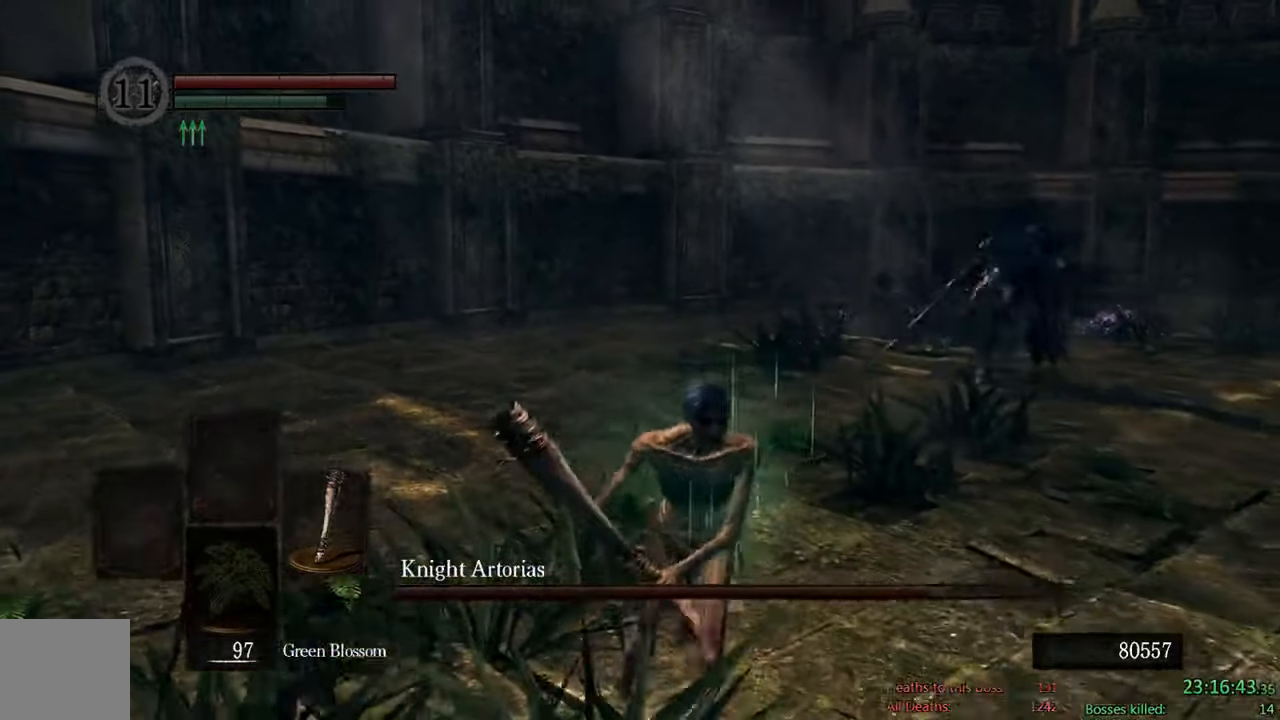
{"buttons": ["B"], "left_stick": "down", "right_stick": "center", "events": []}
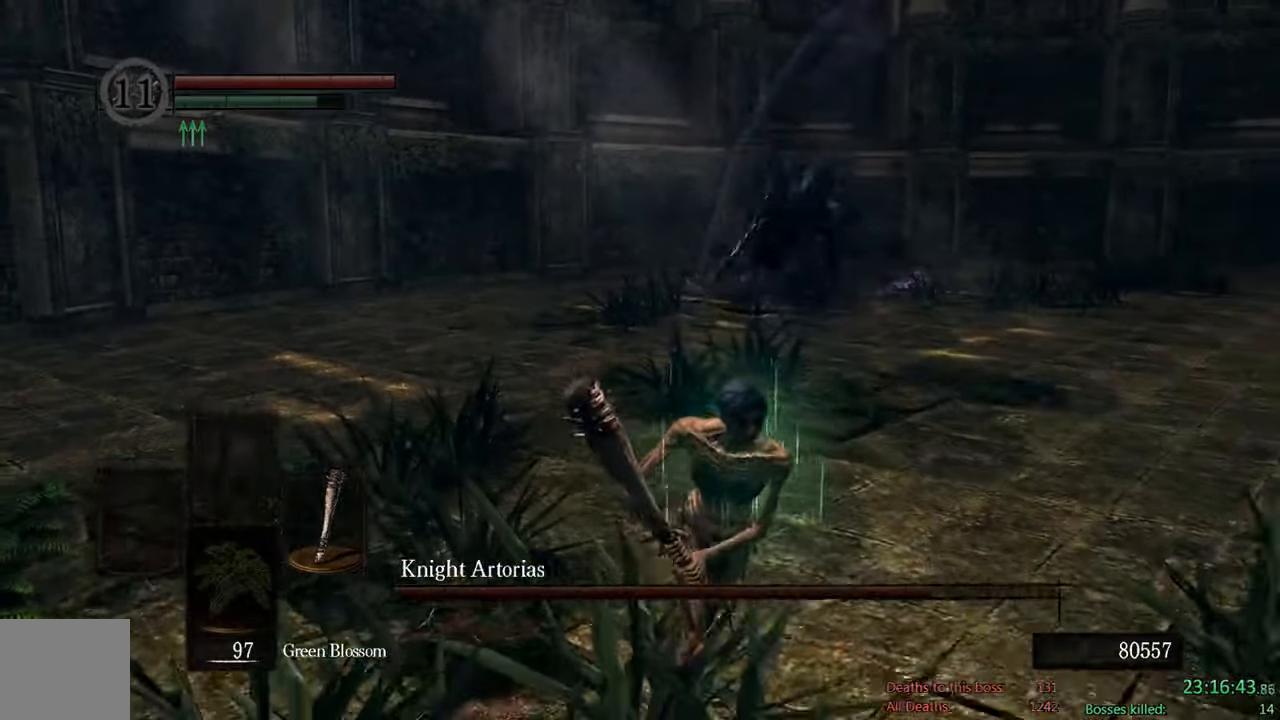
{"buttons": ["B"], "left_stick": "down-right", "right_stick": "center", "events": [[317, "right_stick", "down"], [383, "left_stick", "down-right"], [483, "right_stick", "center"]]}
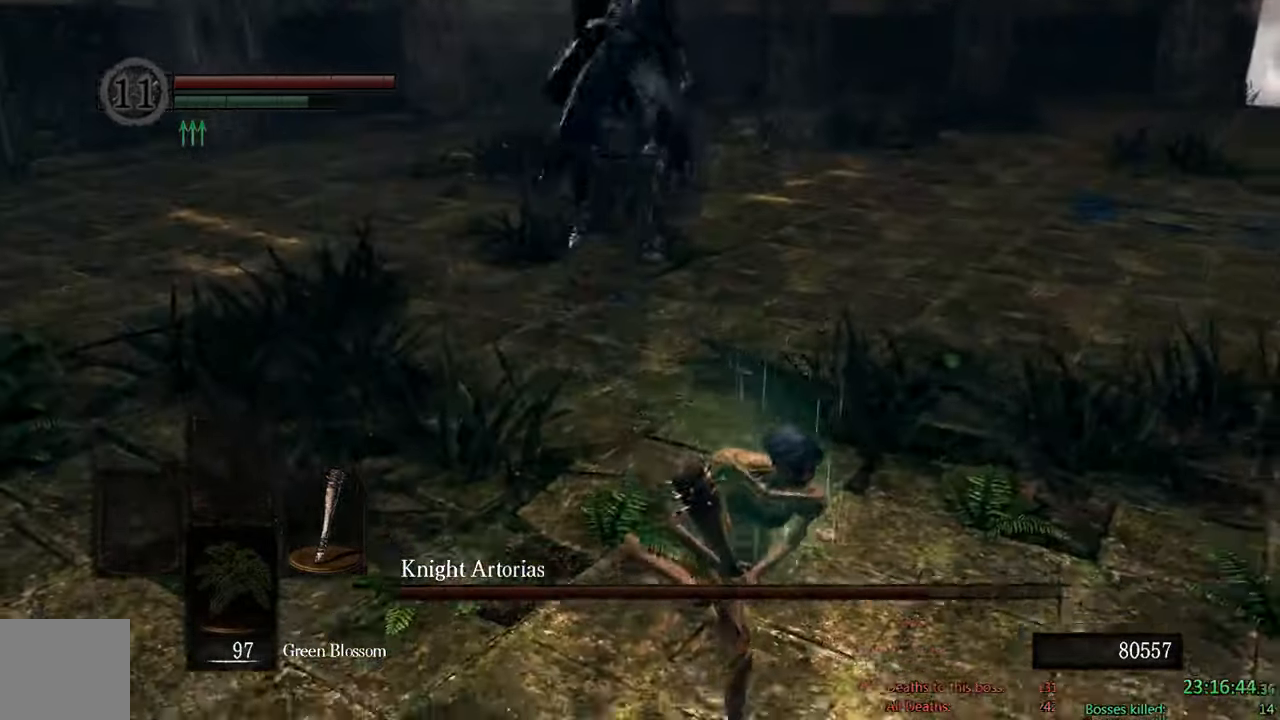
{"buttons": ["B"], "left_stick": "up", "right_stick": "center", "events": [[217, "left_stick", "up-right"], [333, "left_stick", "up"]]}
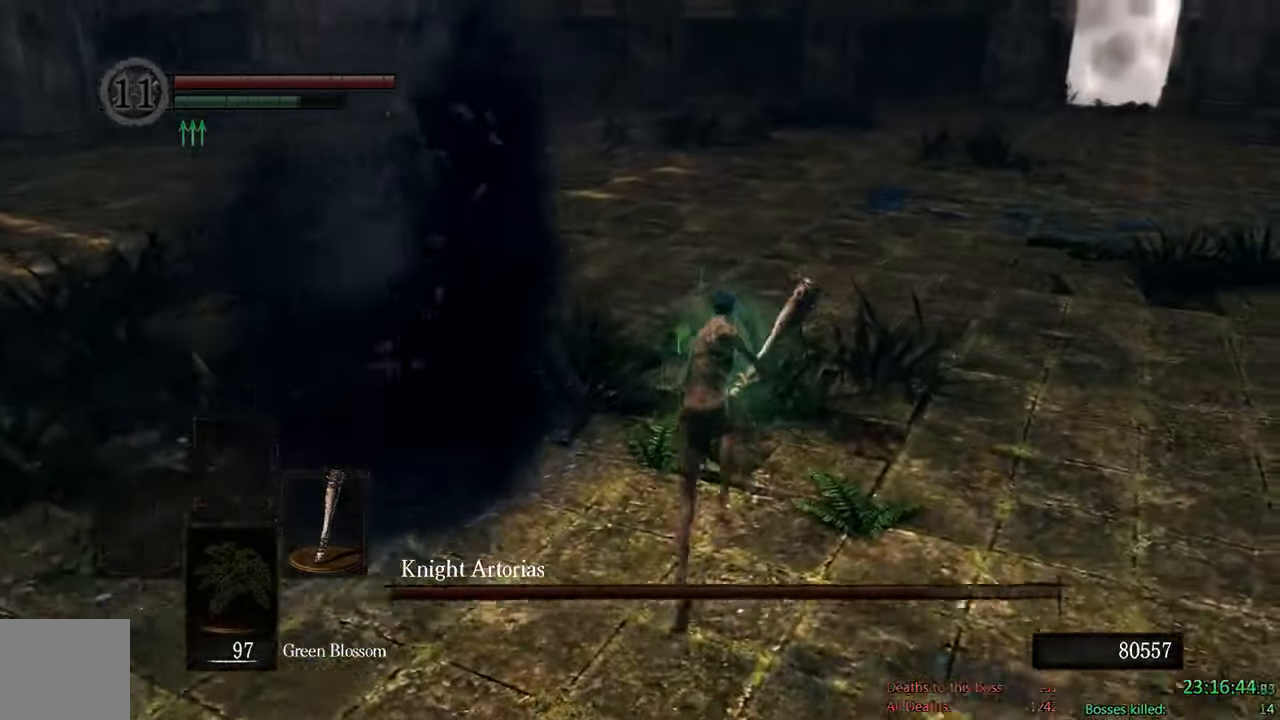
{"buttons": ["B"], "left_stick": "up", "right_stick": "center", "events": []}
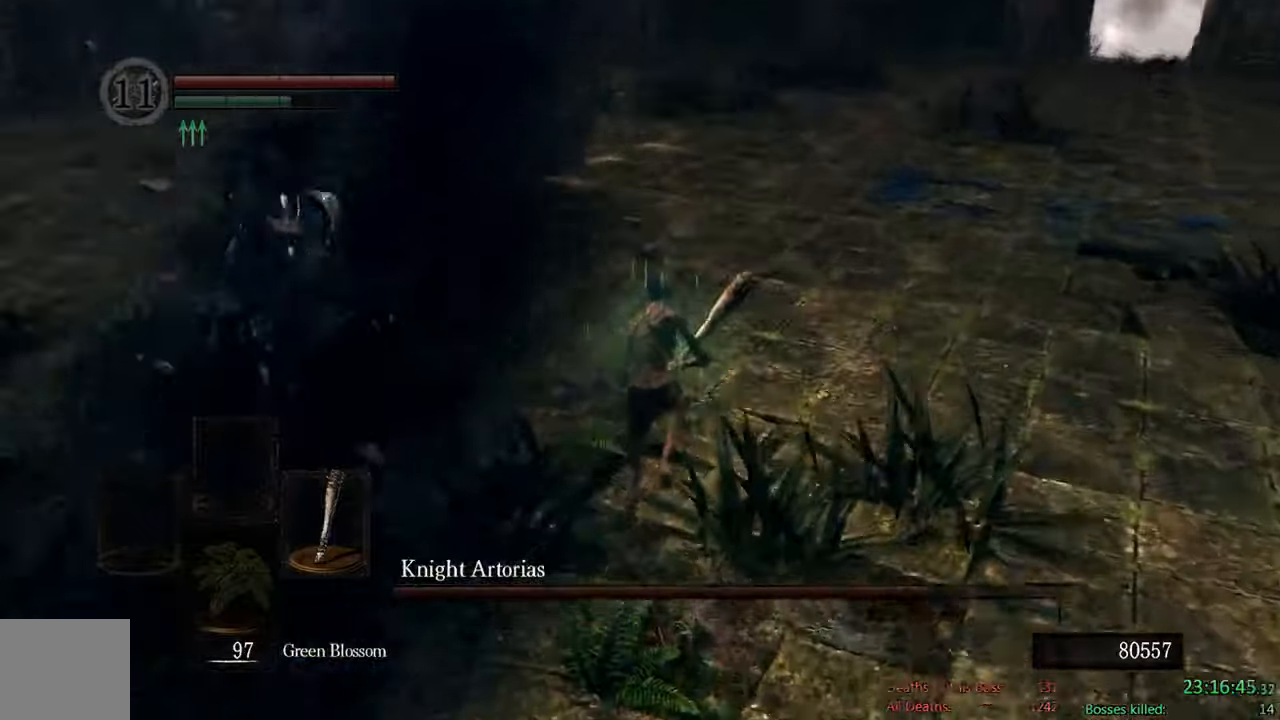
{"buttons": ["B"], "left_stick": "up", "right_stick": "center", "events": []}
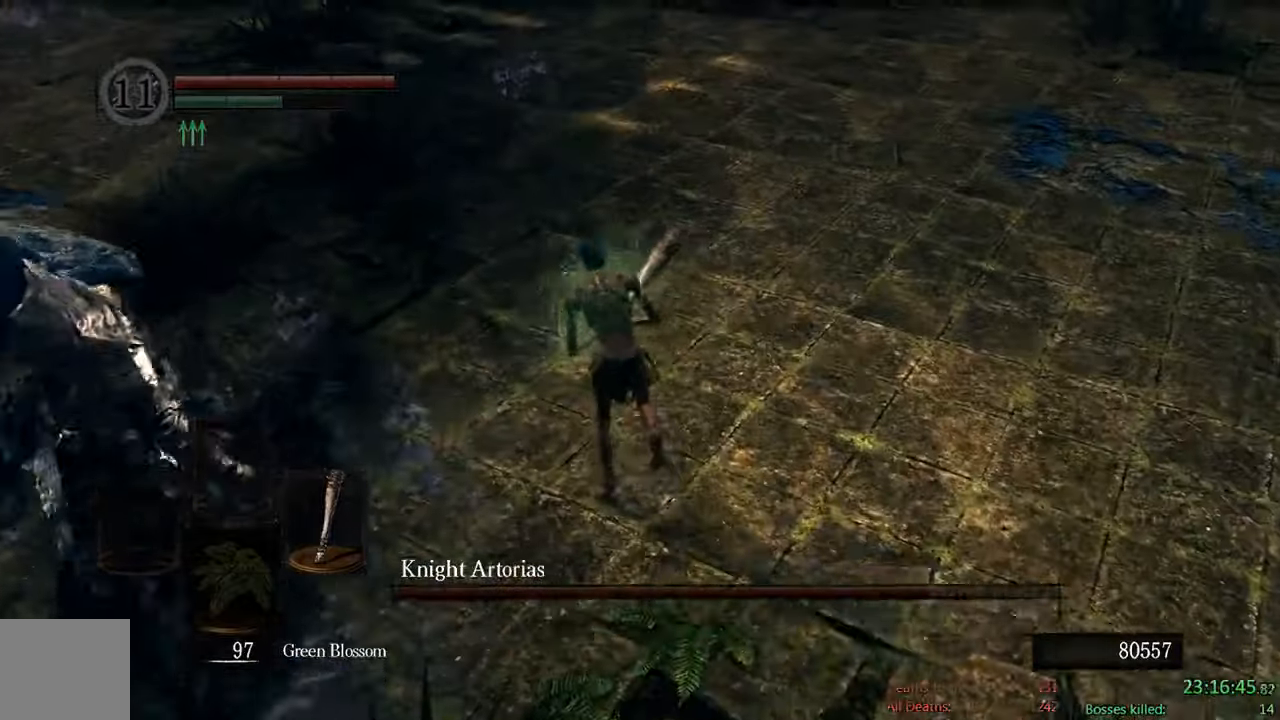
{"buttons": ["B"], "left_stick": "right", "right_stick": "center", "events": [[184, "right_stick", "left"], [317, "left_stick", "up-right"], [367, "right_stick", "center"], [500, "left_stick", "right"]]}
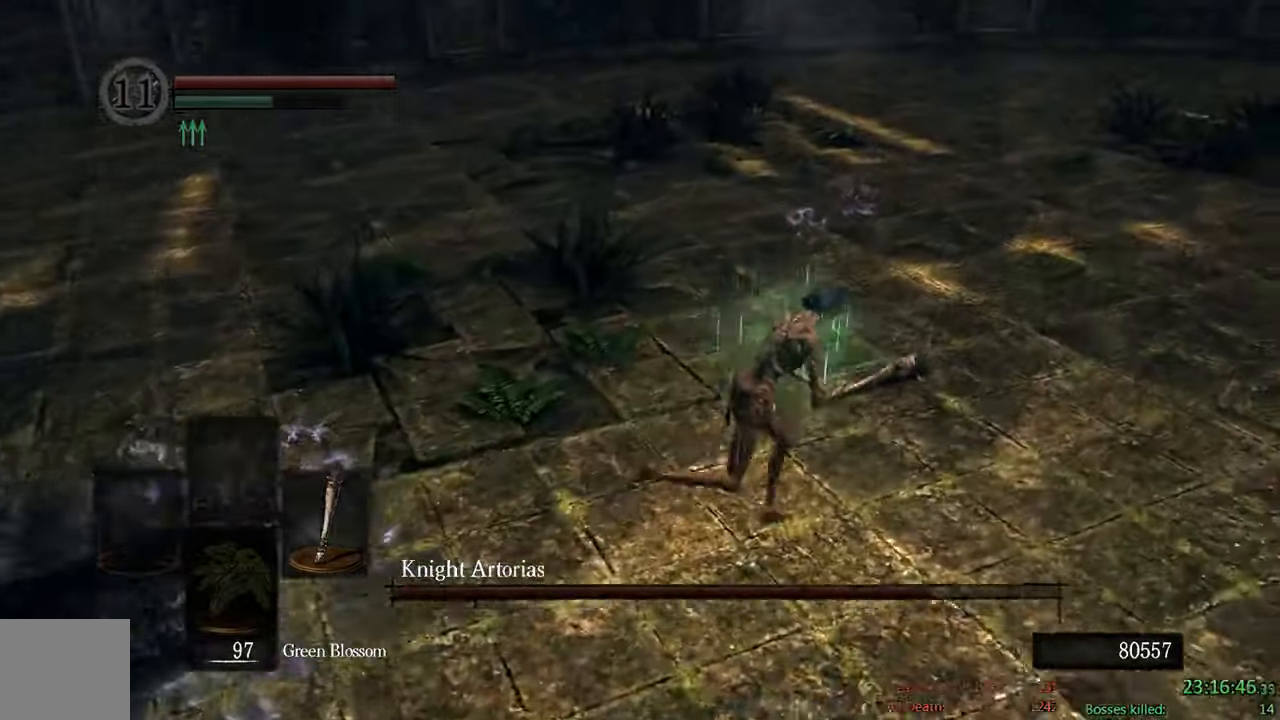
{"buttons": ["B"], "left_stick": "down-right", "right_stick": "center", "events": [[34, "right_stick", "left"], [400, "left_stick", "down-right"], [400, "right_stick", "center"]]}
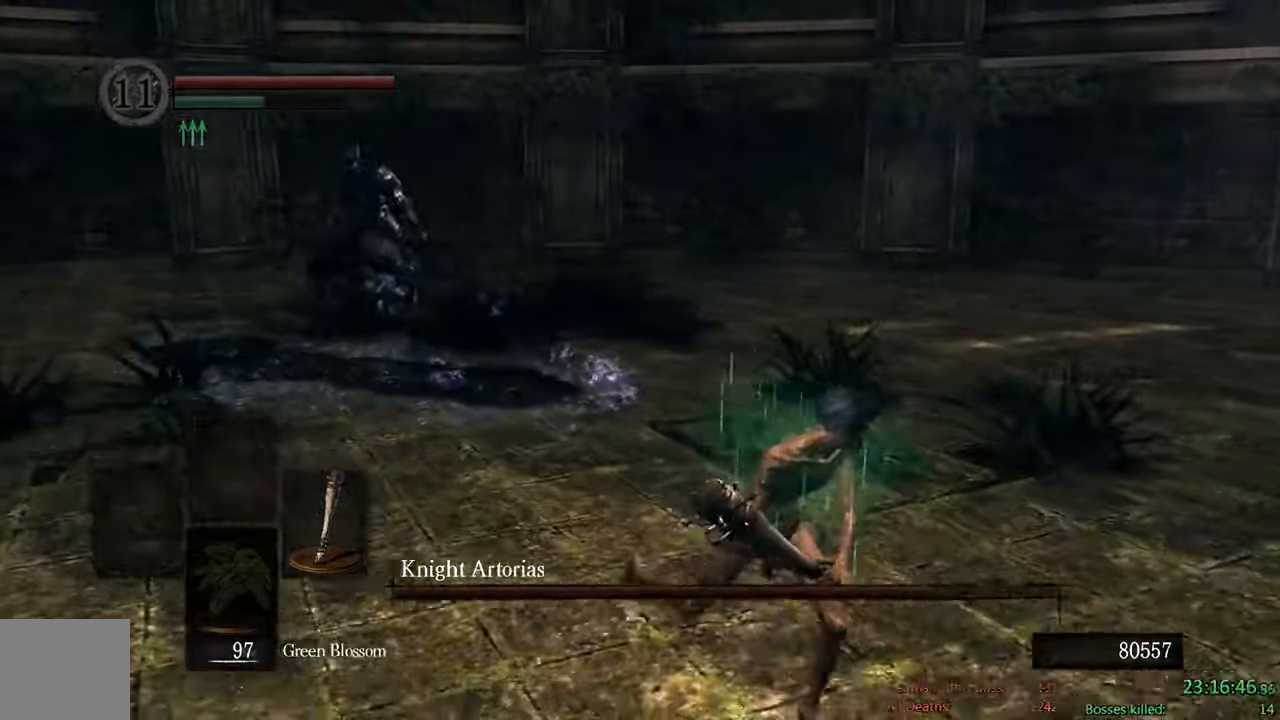
{"buttons": ["B"], "left_stick": "down", "right_stick": "center", "events": [[150, "left_stick", "down"]]}
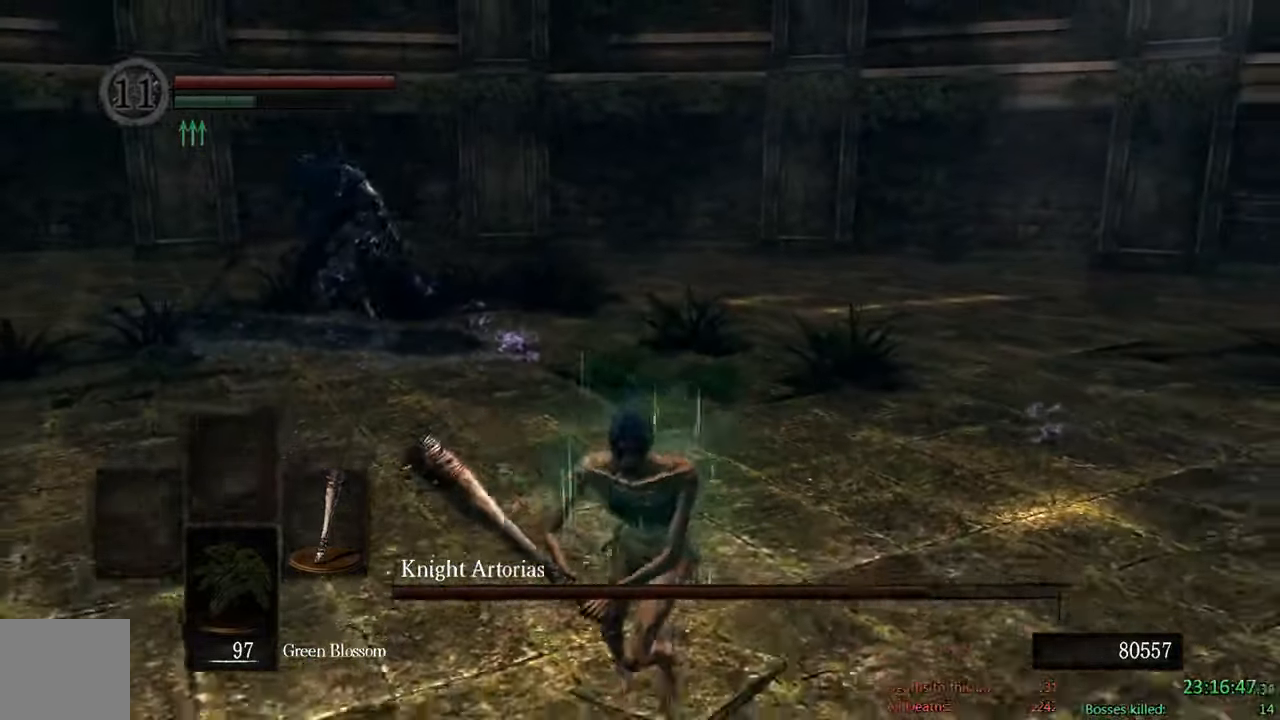
{"buttons": ["B"], "left_stick": "down", "right_stick": "center", "events": [[184, "B", "up"], [484, "B", "down"]]}
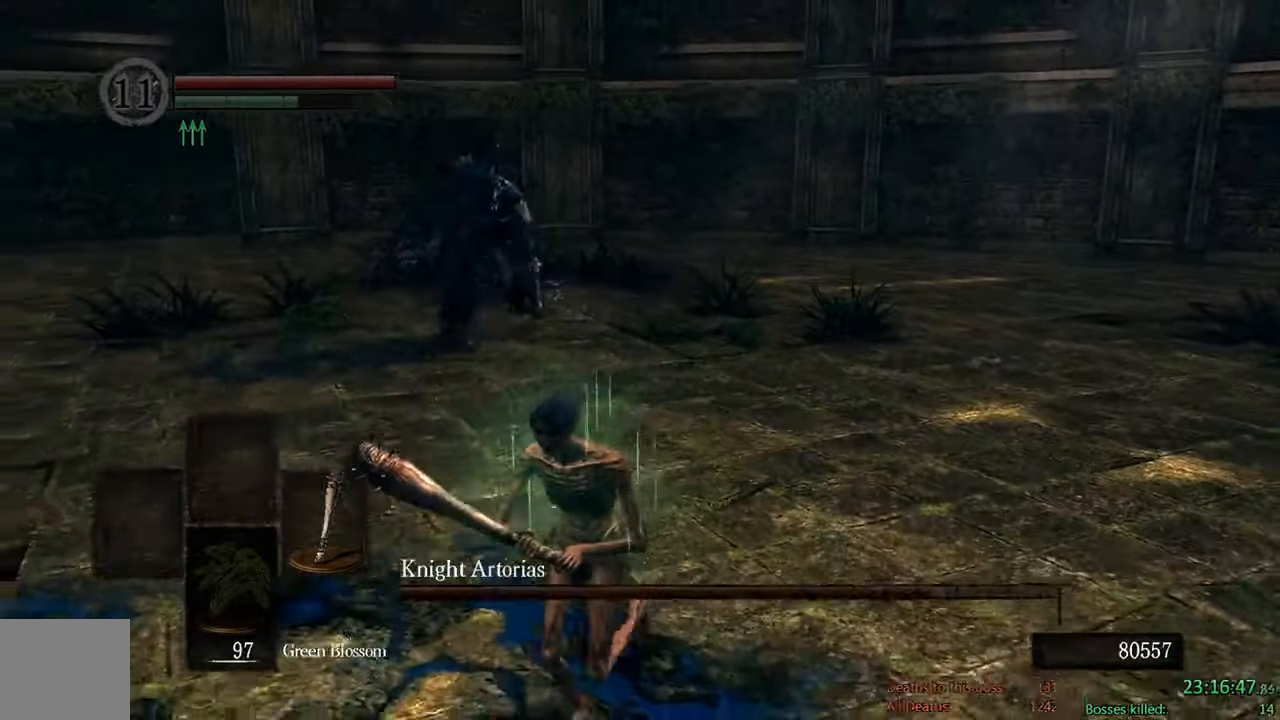
{"buttons": ["B"], "left_stick": "down", "right_stick": "center", "events": [[217, "right_stick", "right"], [384, "right_stick", "center"]]}
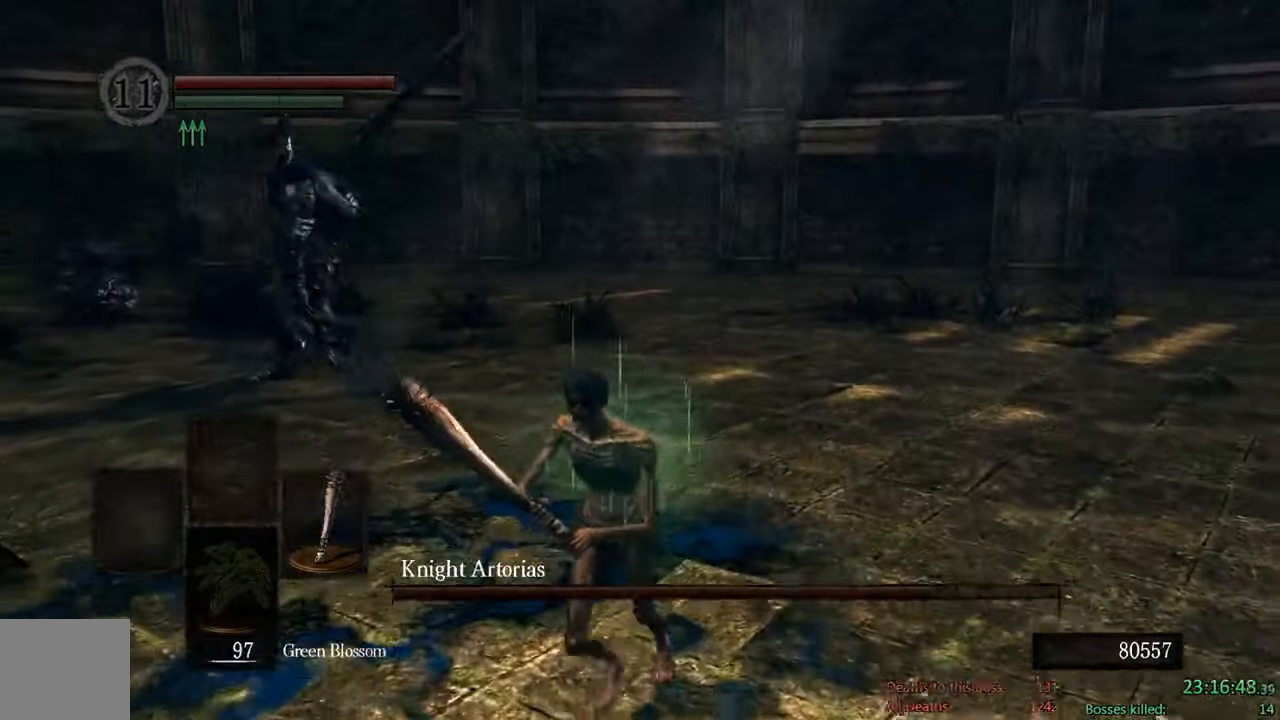
{"buttons": ["B"], "left_stick": "down", "right_stick": "center", "events": []}
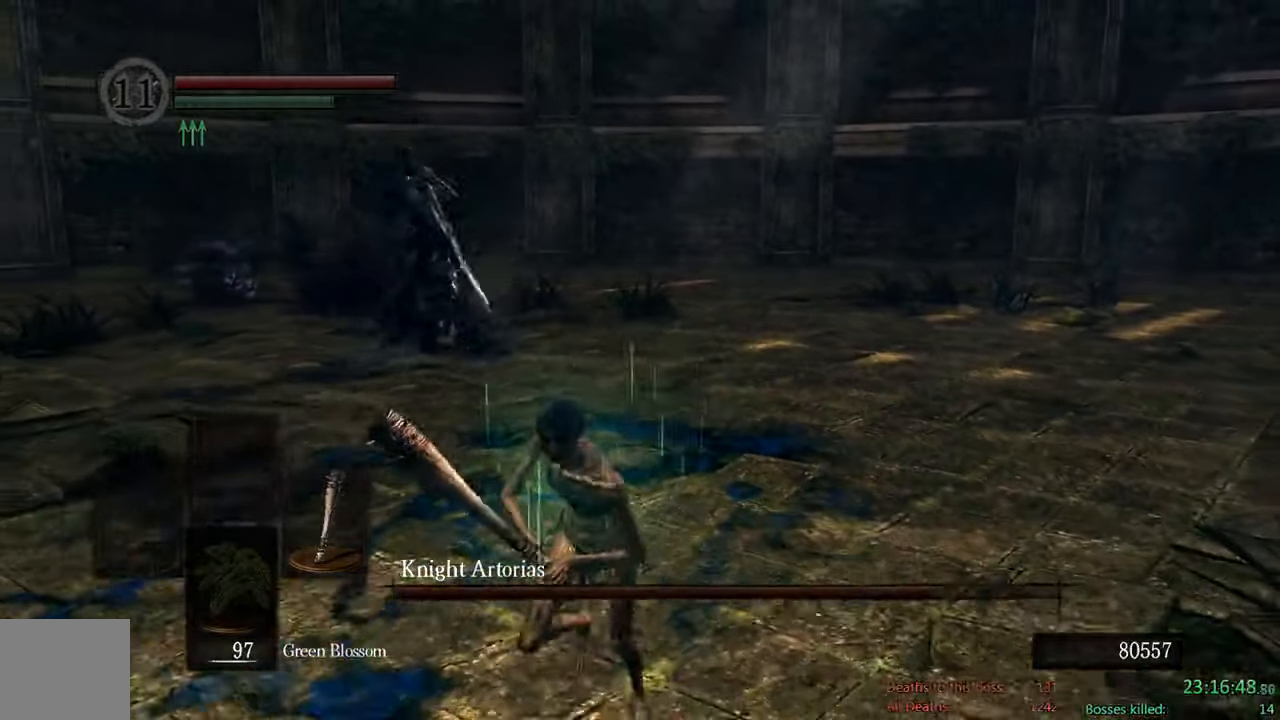
{"buttons": ["B"], "left_stick": "down-left", "right_stick": "center", "events": [[300, "left_stick", "down-left"]]}
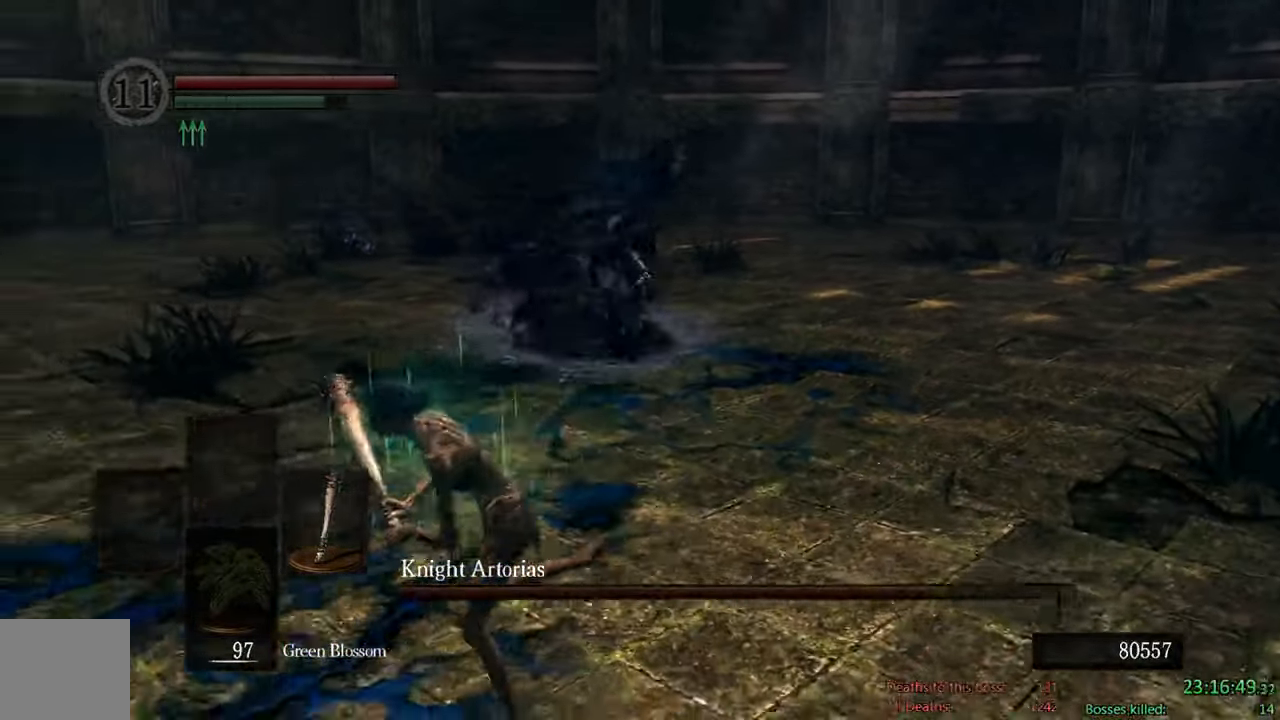
{"buttons": ["B", "R1"], "left_stick": "up", "right_stick": "center", "events": [[34, "left_stick", "left"], [267, "left_stick", "up"], [367, "R1", "down"]]}
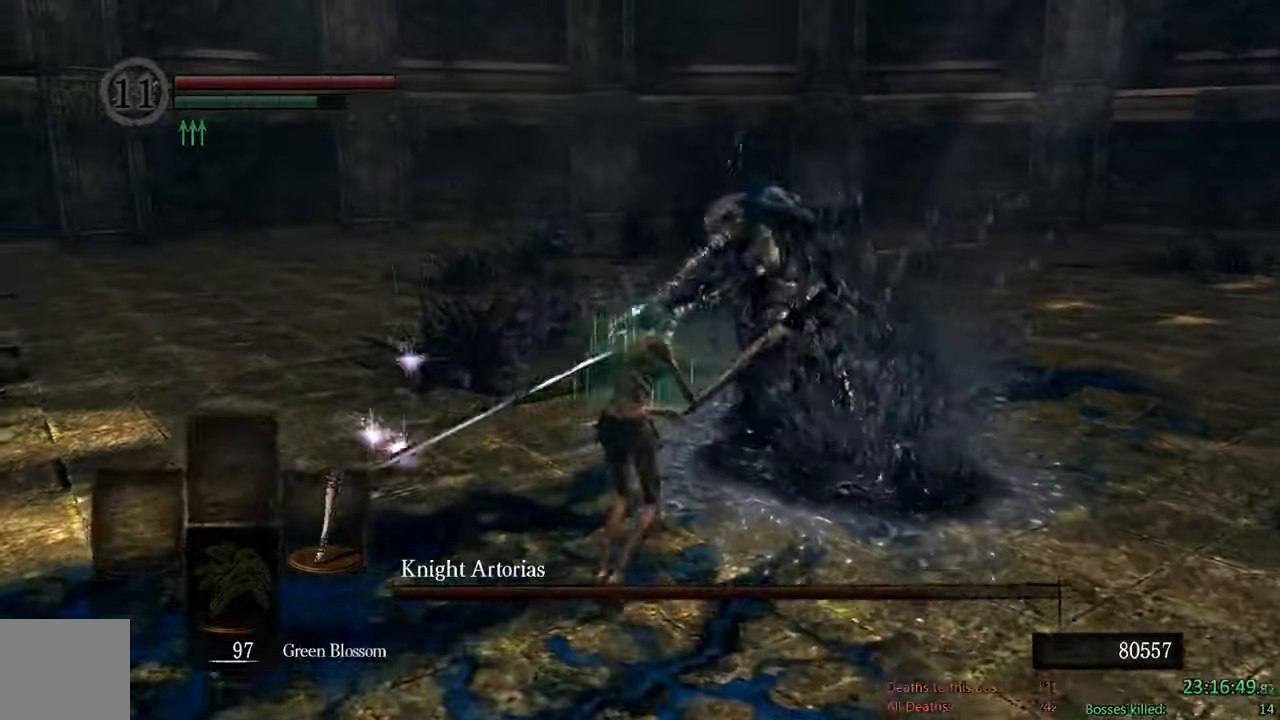
{"buttons": [], "left_stick": "up-right", "right_stick": "center", "events": [[34, "B", "up"], [34, "R1", "up"], [333, "left_stick", "up-right"]]}
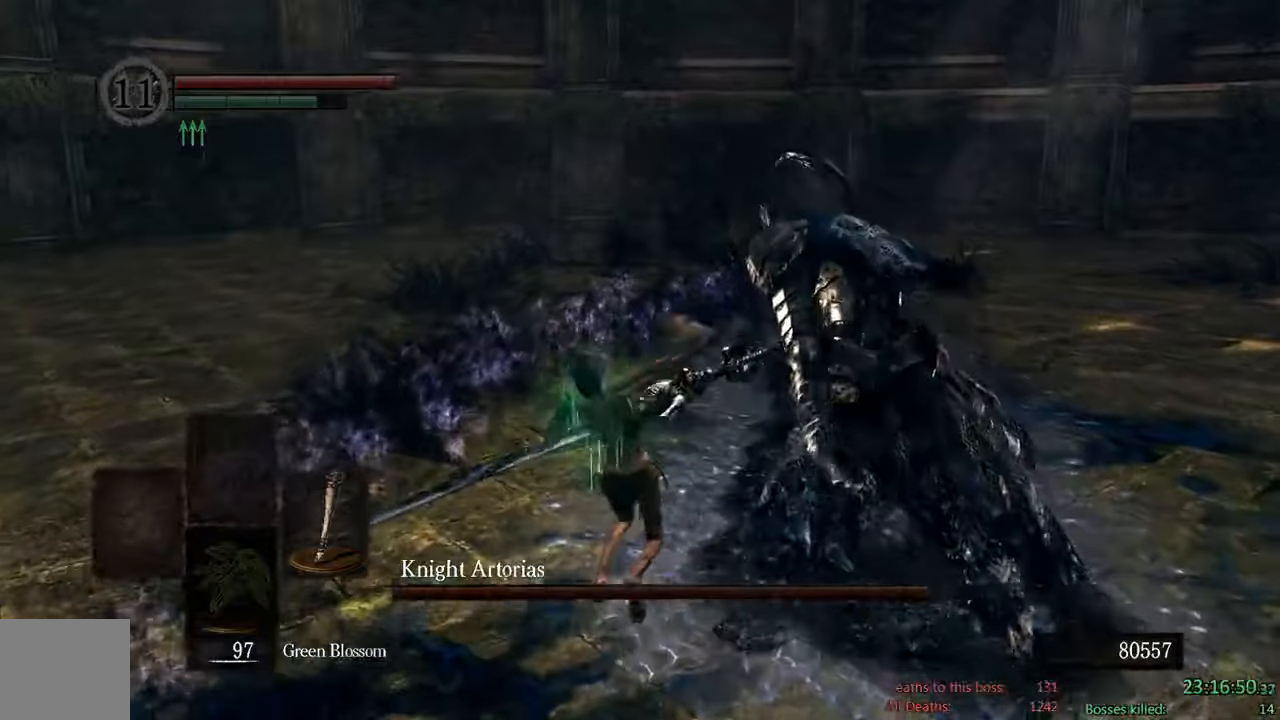
{"buttons": ["B"], "left_stick": "left", "right_stick": "right", "events": [[100, "B", "down"], [233, "left_stick", "up-left"], [333, "right_stick", "right"], [350, "left_stick", "left"]]}